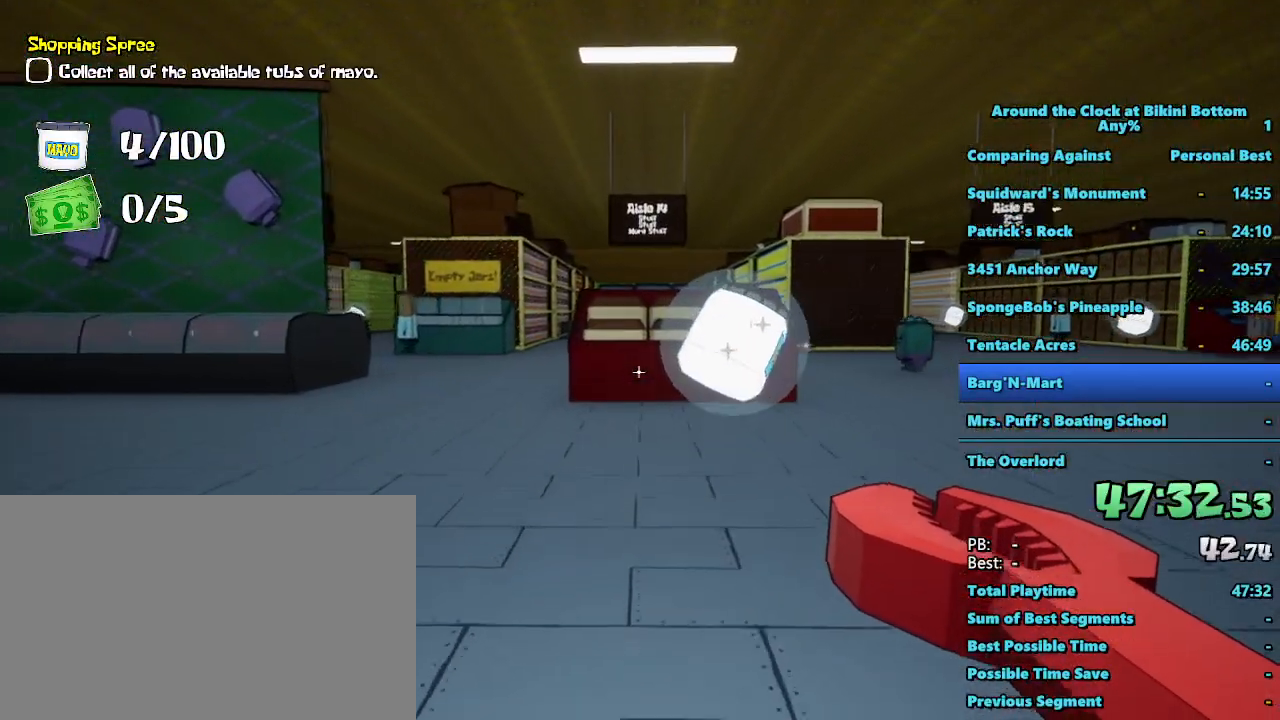
Gameplay with keyboard and mouse; each line is a JSON object with the keys and mouse buttons held at the frame after it. "events" lists presses ("down") and releases ("up") of "1", "2", "3", "4", "5", "a", "alt", "b", "c", "ctrl", "d", "e", "f", "g", "q", "r", "s", "shift", "space", "t", "tab", "tilde", "v", "w", "x", "z", "mouse_left", "mouse_wheel", "mouse_right", "mouse_mb4" and "mouse_mb5" between this image and that frame as [ms after this image, input, new state], when the widget could be followed in between. "mouse_left", "mouse_wheel", "mouse_right", "mouse_mb4", "mouse_mb5" = the "left", "wheel", "right", "mb4", "mb5" buttons of the "mouse" list. No other keys are recorded. "wheel" means that the mouse wheel is clicked or scrolled. Mouse movement is not recorded.
{"keys": ["shift", "w"], "mouse": [], "events": []}
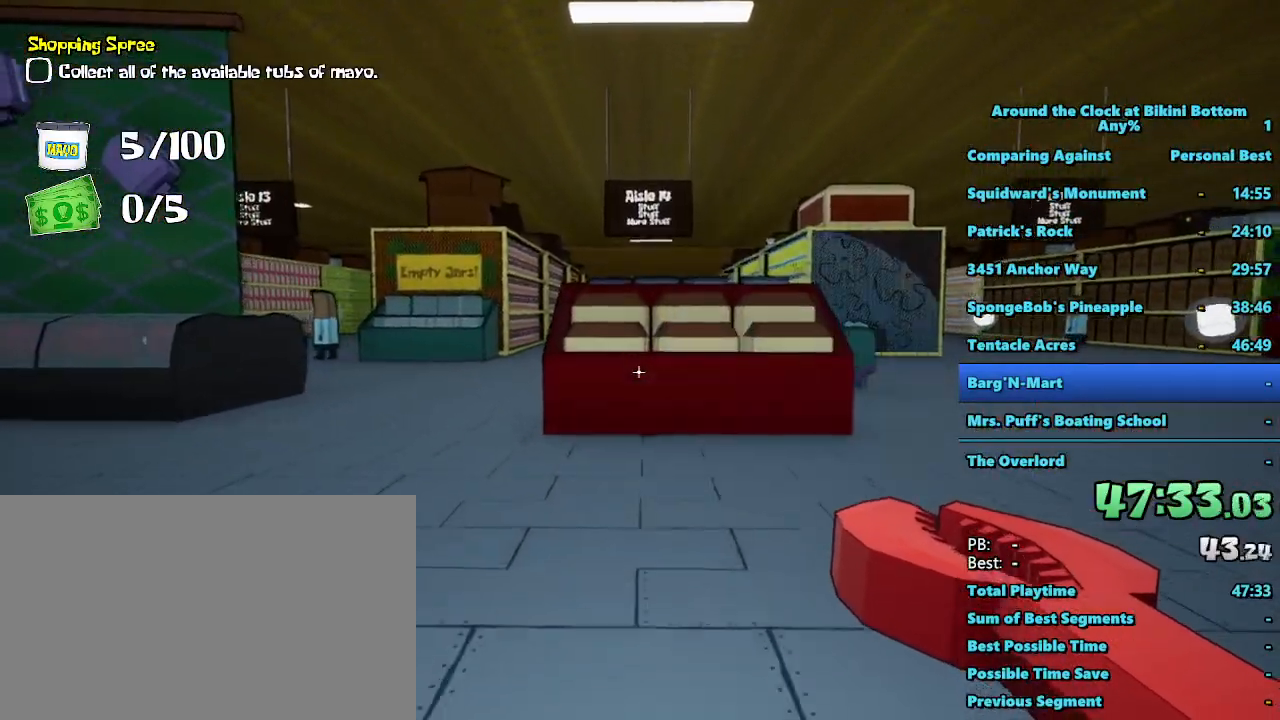
{"keys": ["a", "shift", "w"], "mouse": [], "events": [[367, "a", "down"]]}
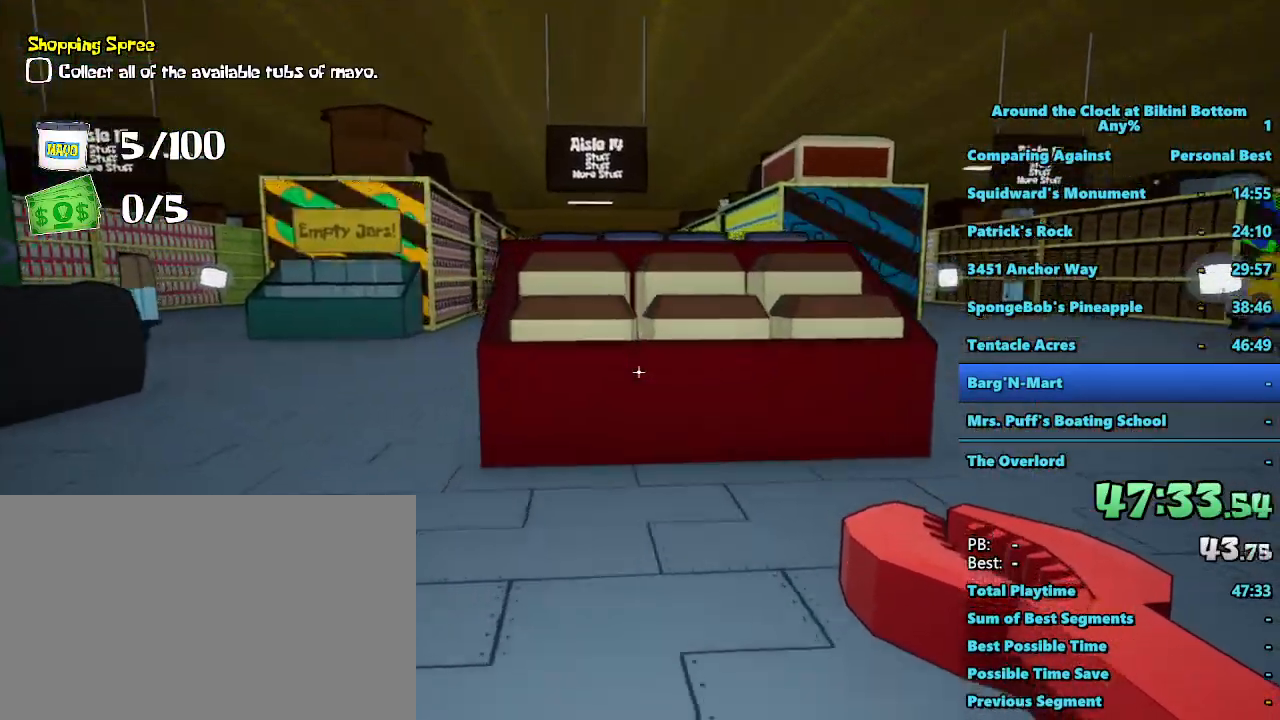
{"keys": ["a", "shift", "w"], "mouse": [], "events": []}
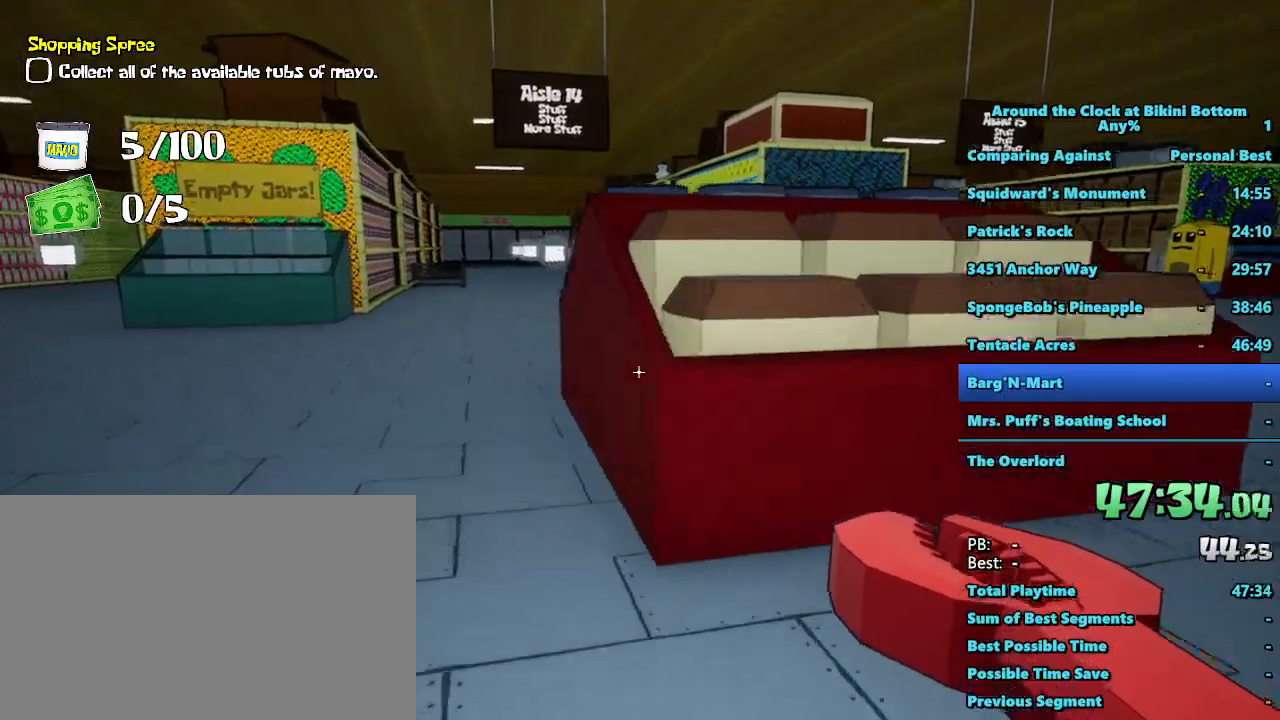
{"keys": ["shift", "w"], "mouse": [], "events": [[300, "a", "up"]]}
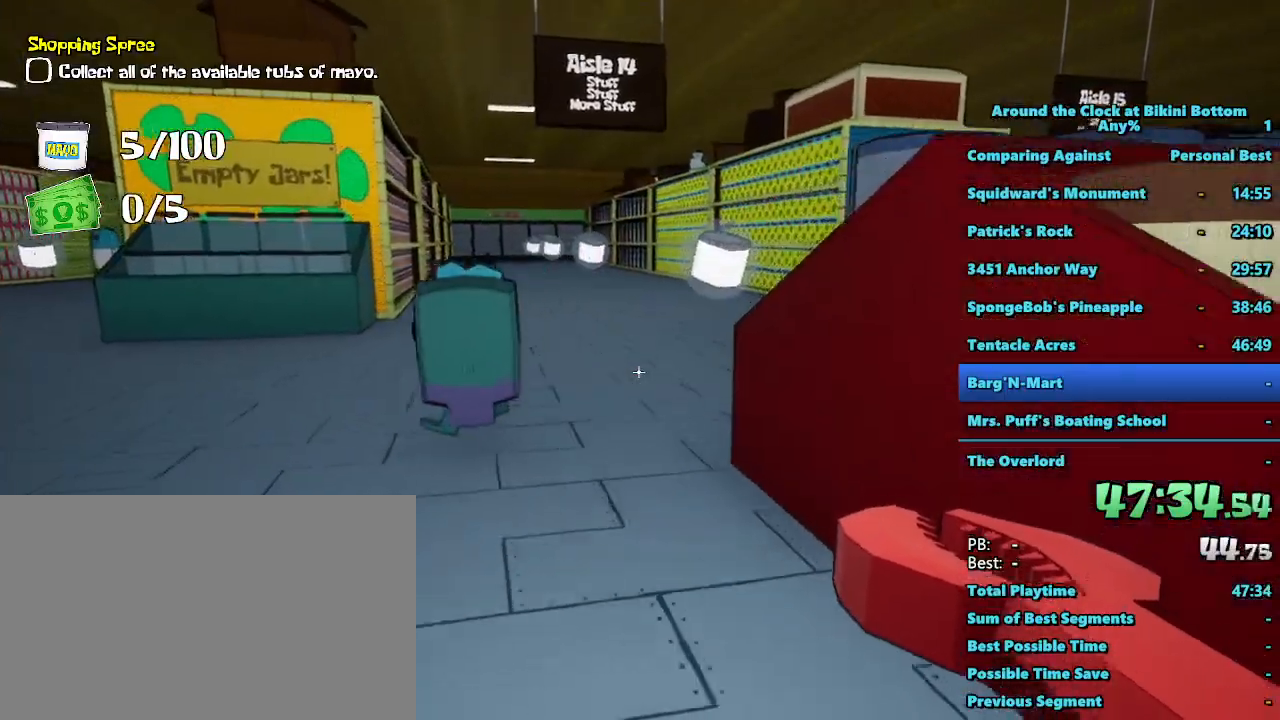
{"keys": ["shift", "w"], "mouse": [], "events": []}
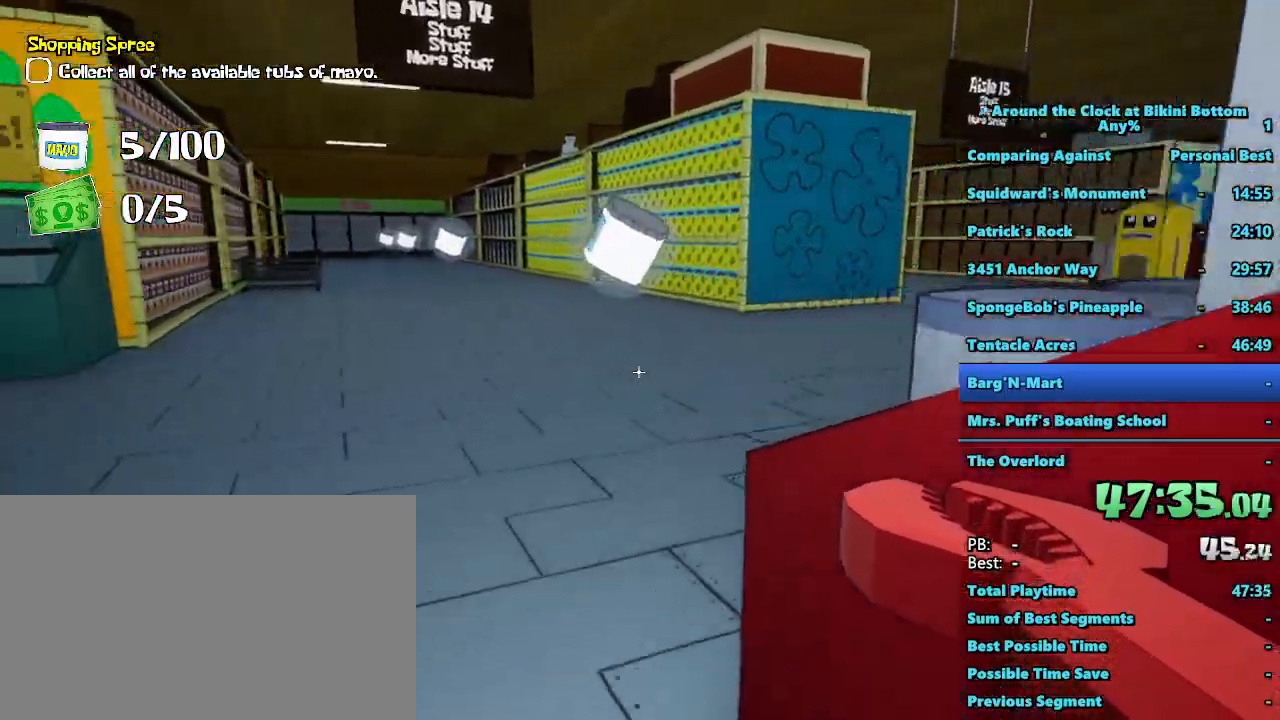
{"keys": ["a", "shift", "w"], "mouse": [], "events": [[134, "a", "down"]]}
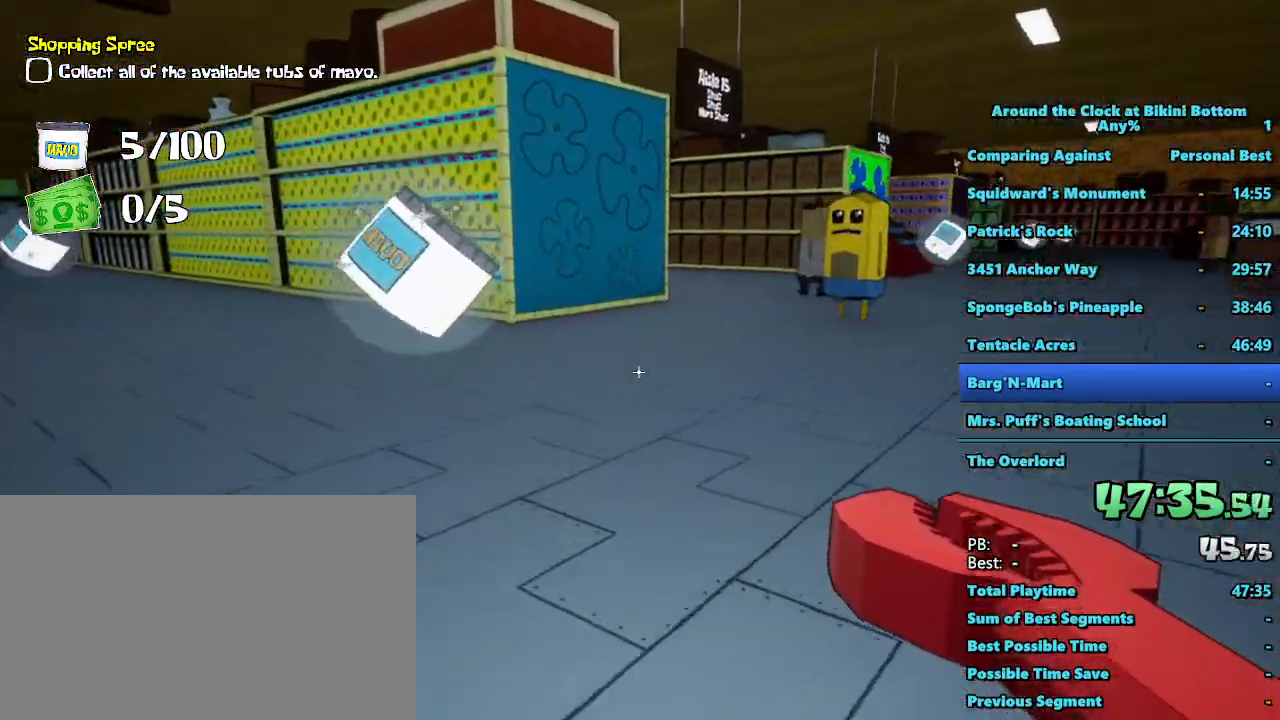
{"keys": ["shift", "w"], "mouse": [], "events": [[200, "a", "up"]]}
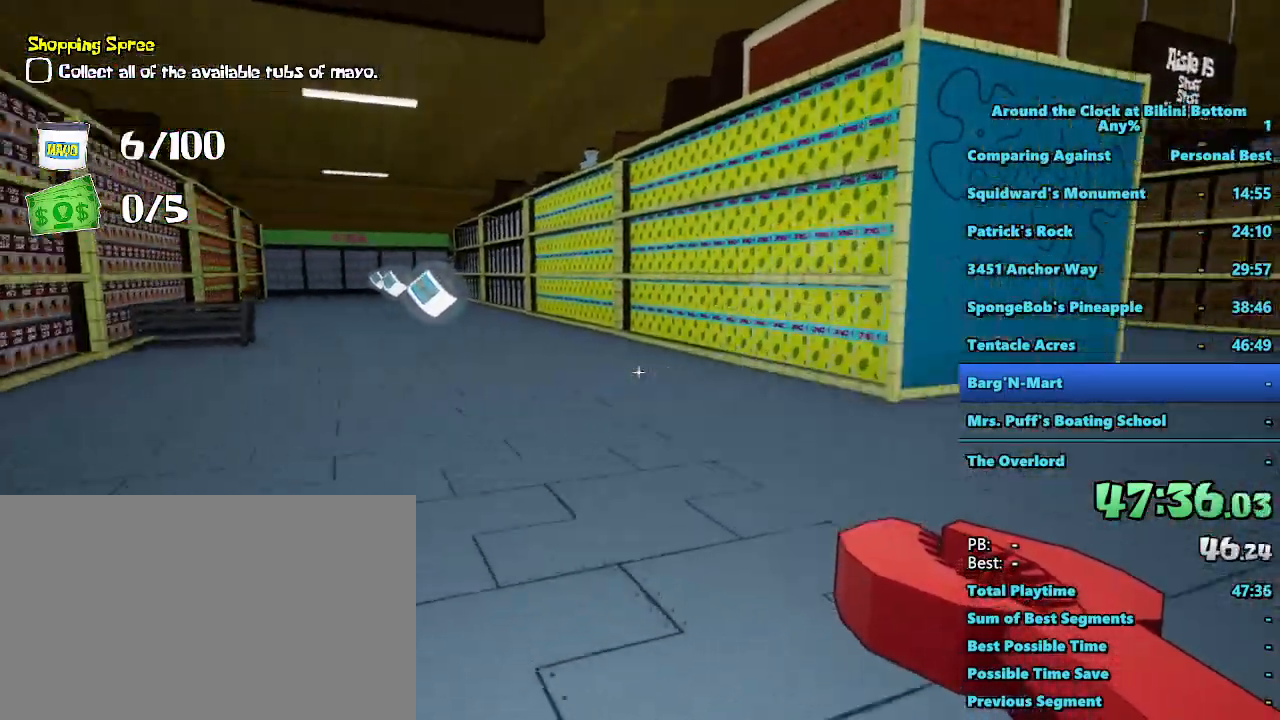
{"keys": ["shift", "w"], "mouse": [], "events": []}
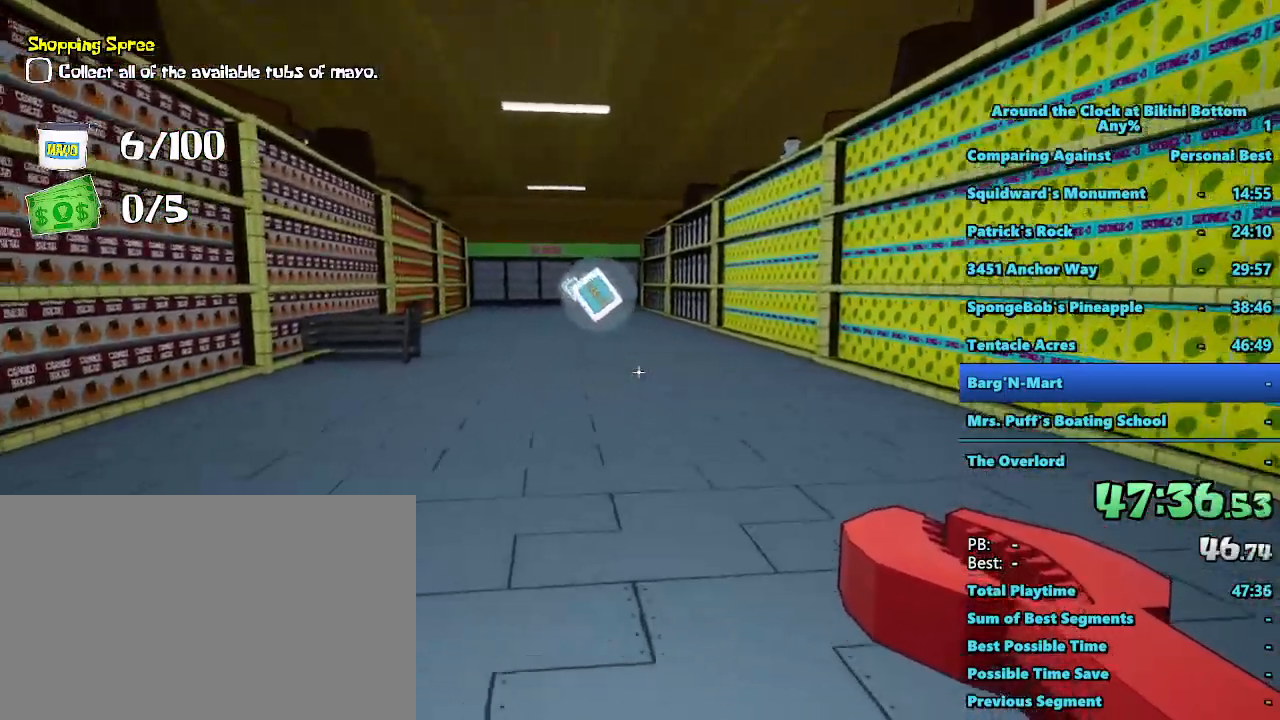
{"keys": ["shift", "w"], "mouse": [], "events": []}
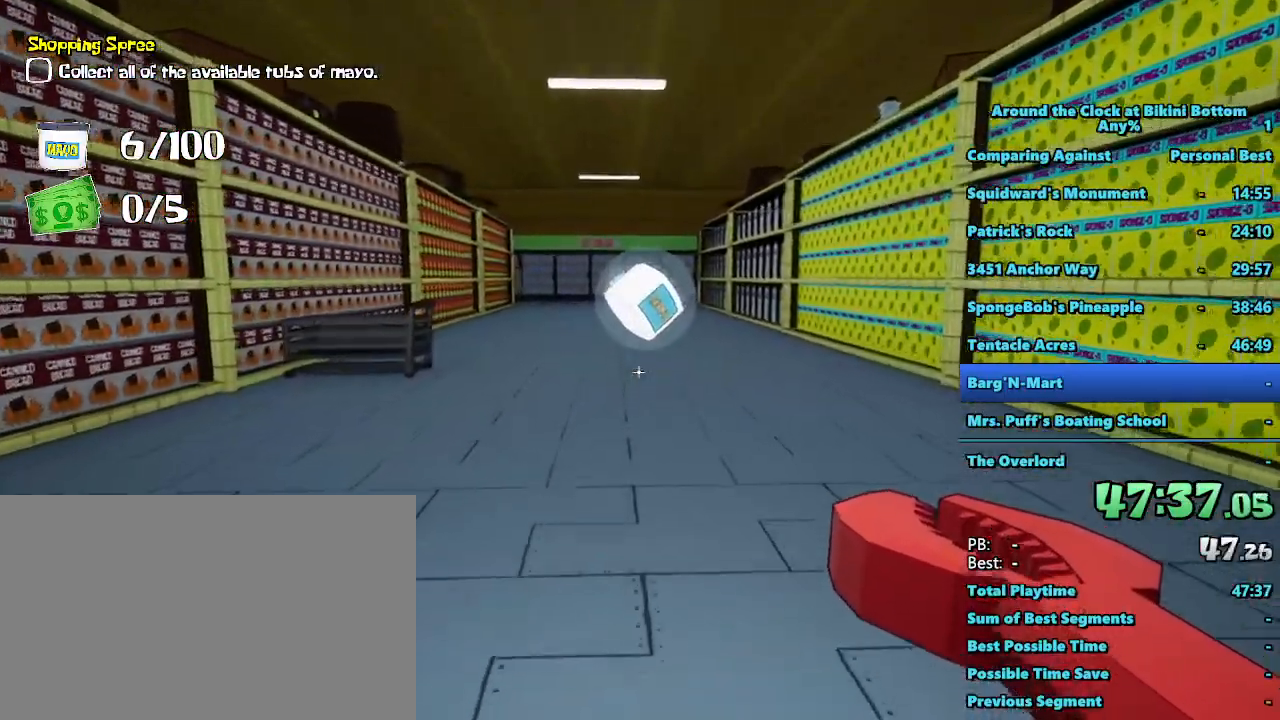
{"keys": ["shift", "w"], "mouse": [], "events": []}
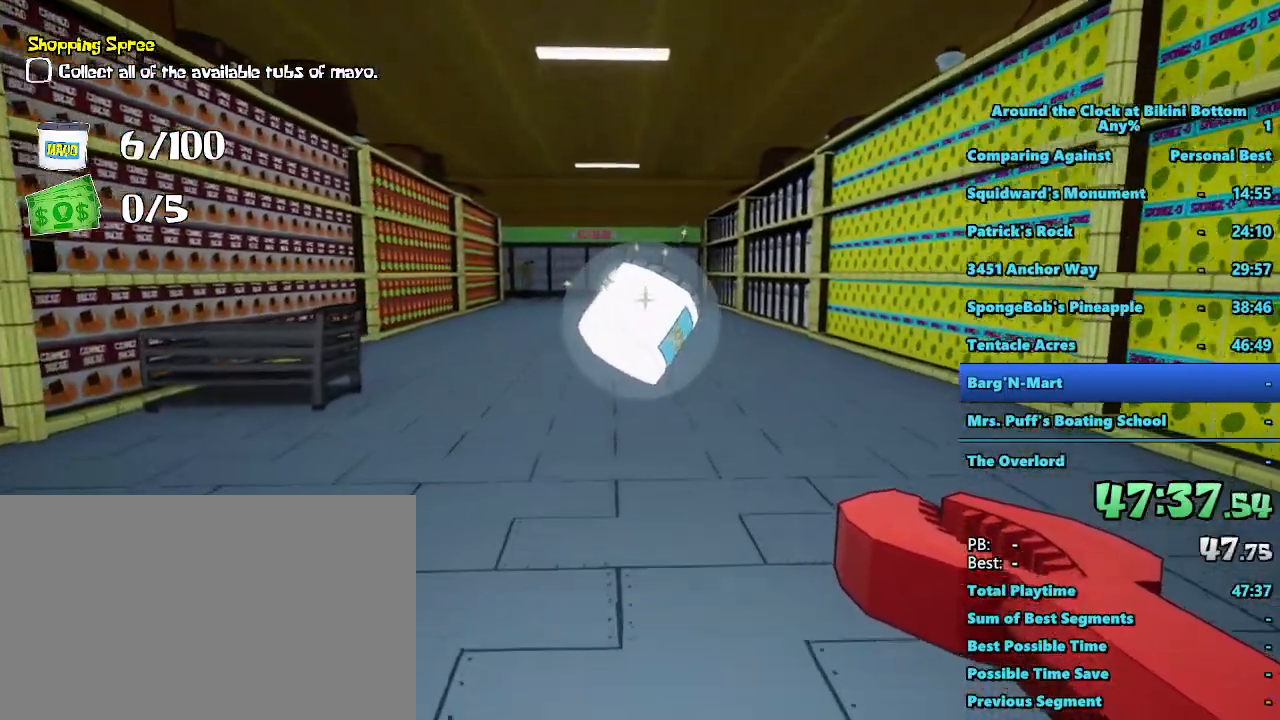
{"keys": ["shift", "w"], "mouse": [], "events": []}
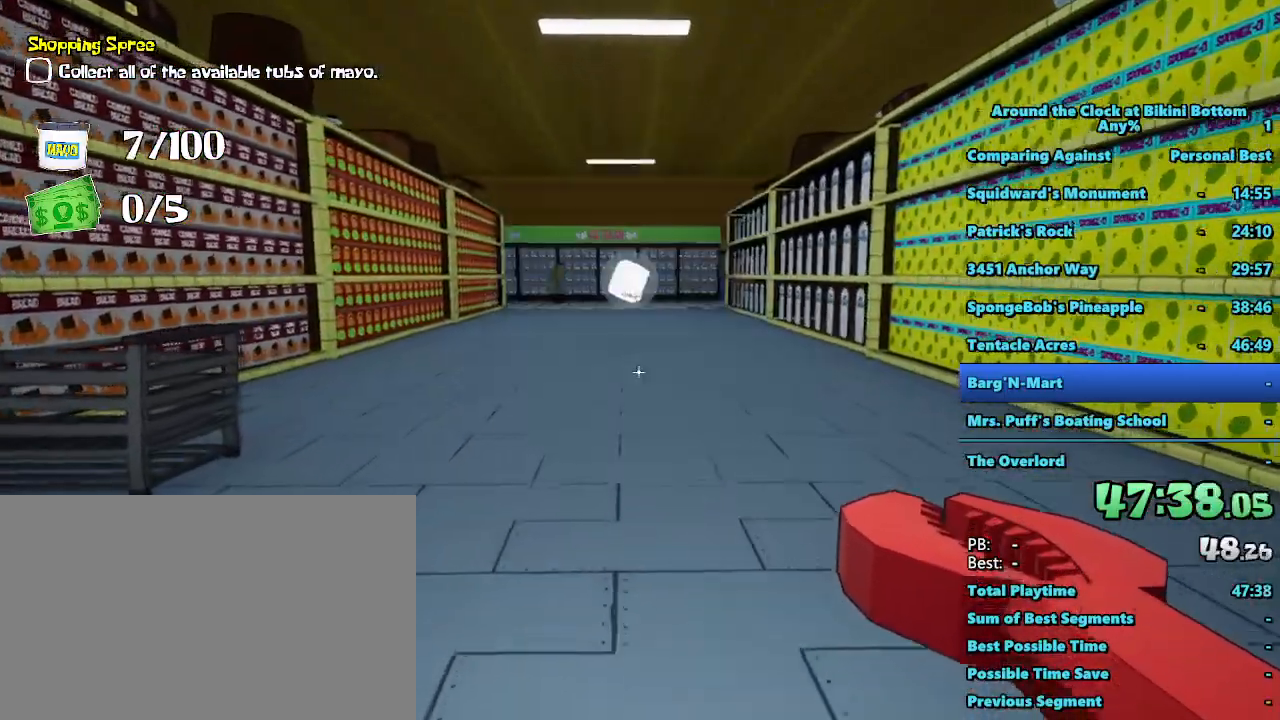
{"keys": ["shift", "w"], "mouse": [], "events": []}
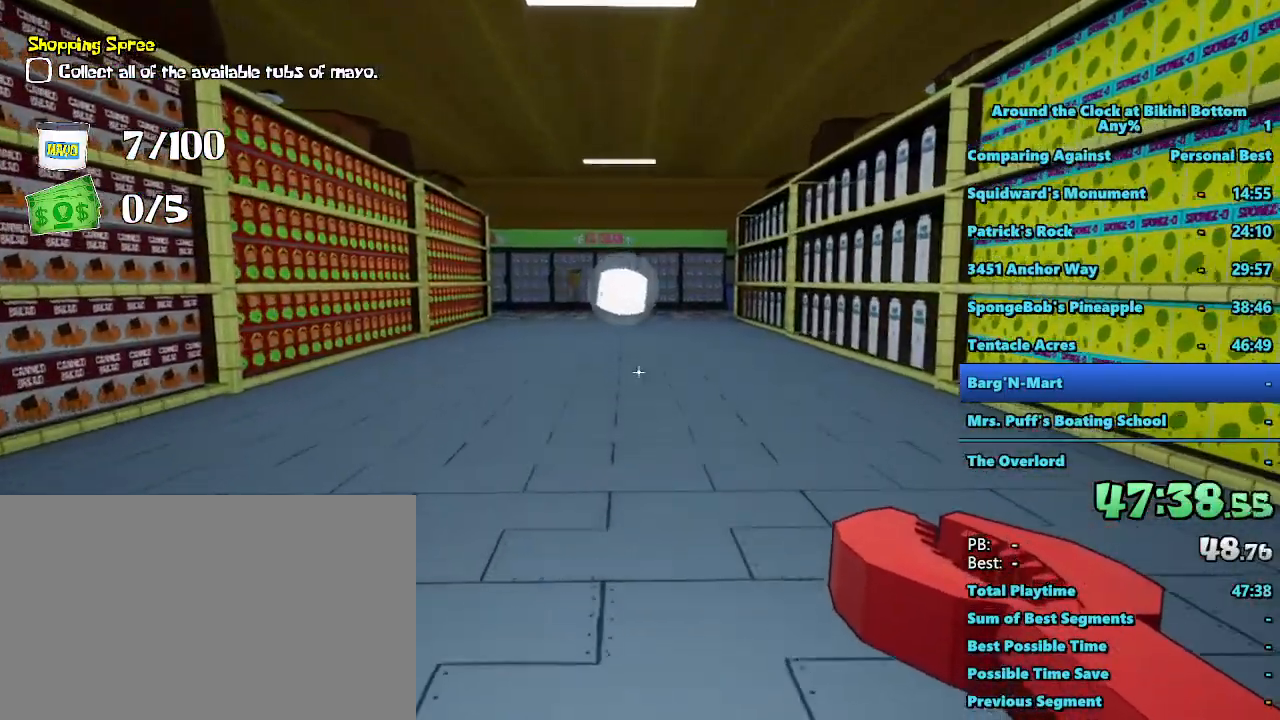
{"keys": ["shift", "w"], "mouse": [], "events": []}
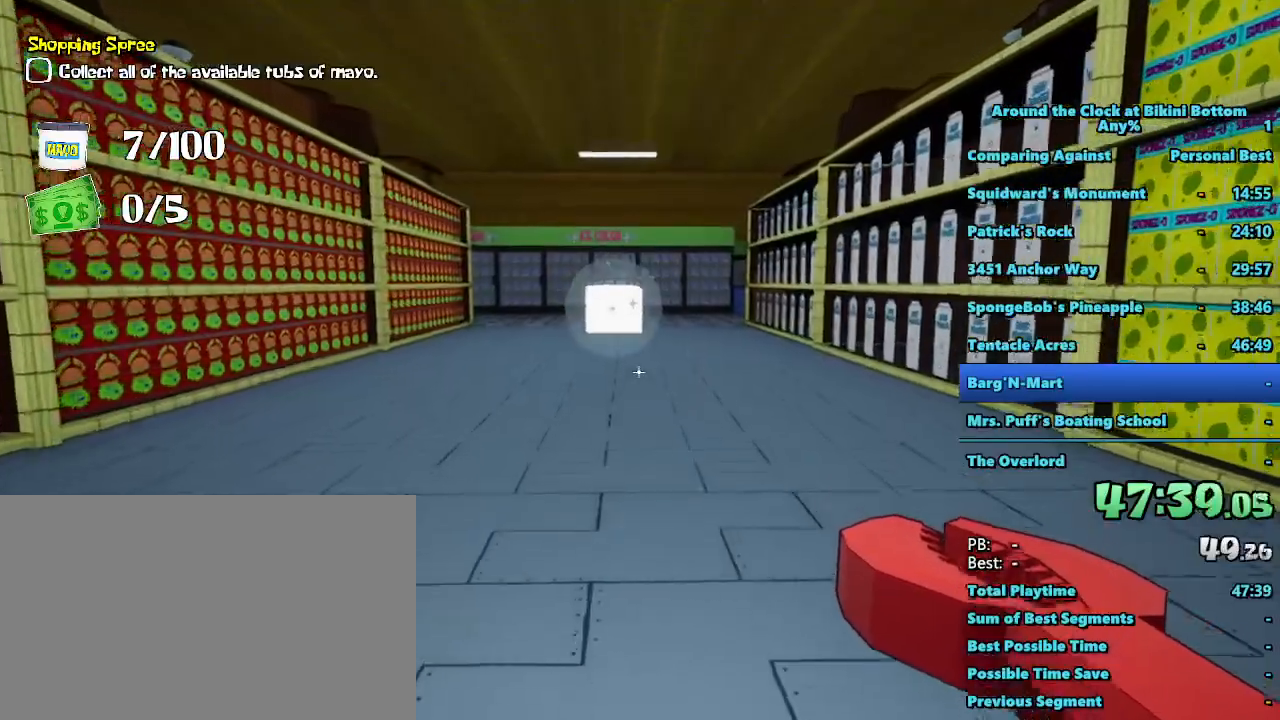
{"keys": ["shift", "w"], "mouse": [], "events": []}
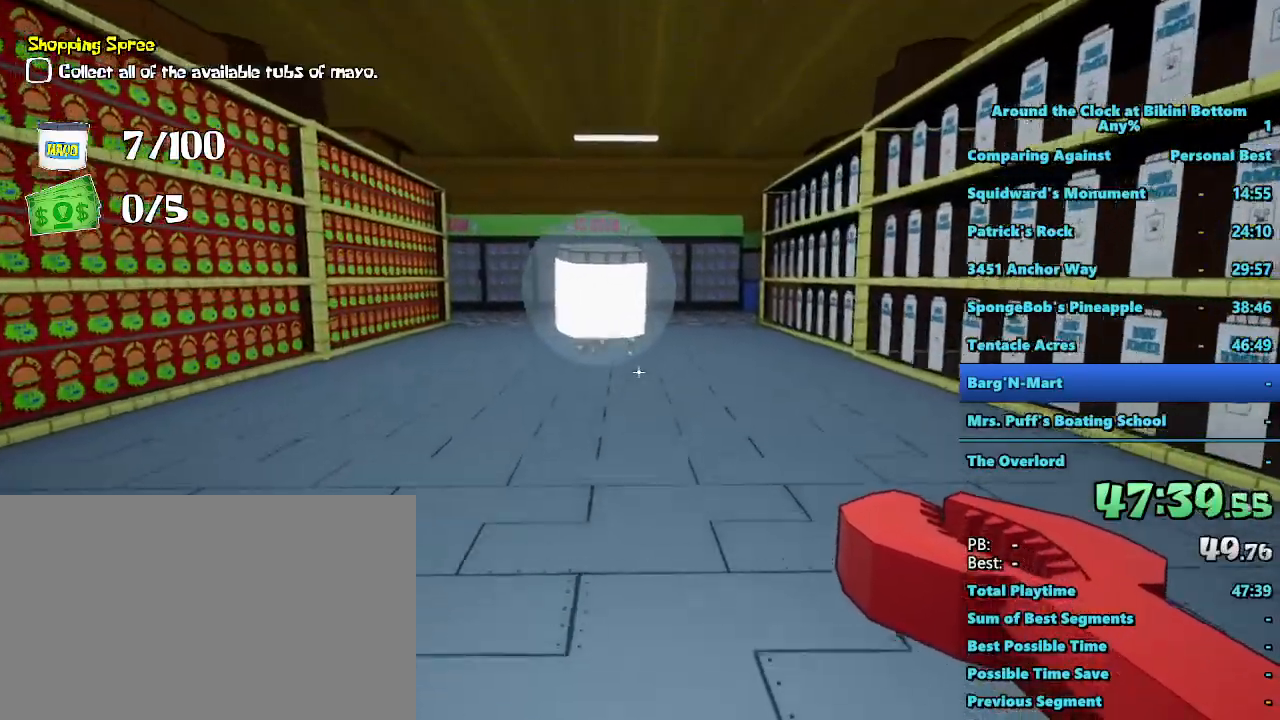
{"keys": ["shift", "w"], "mouse": [], "events": []}
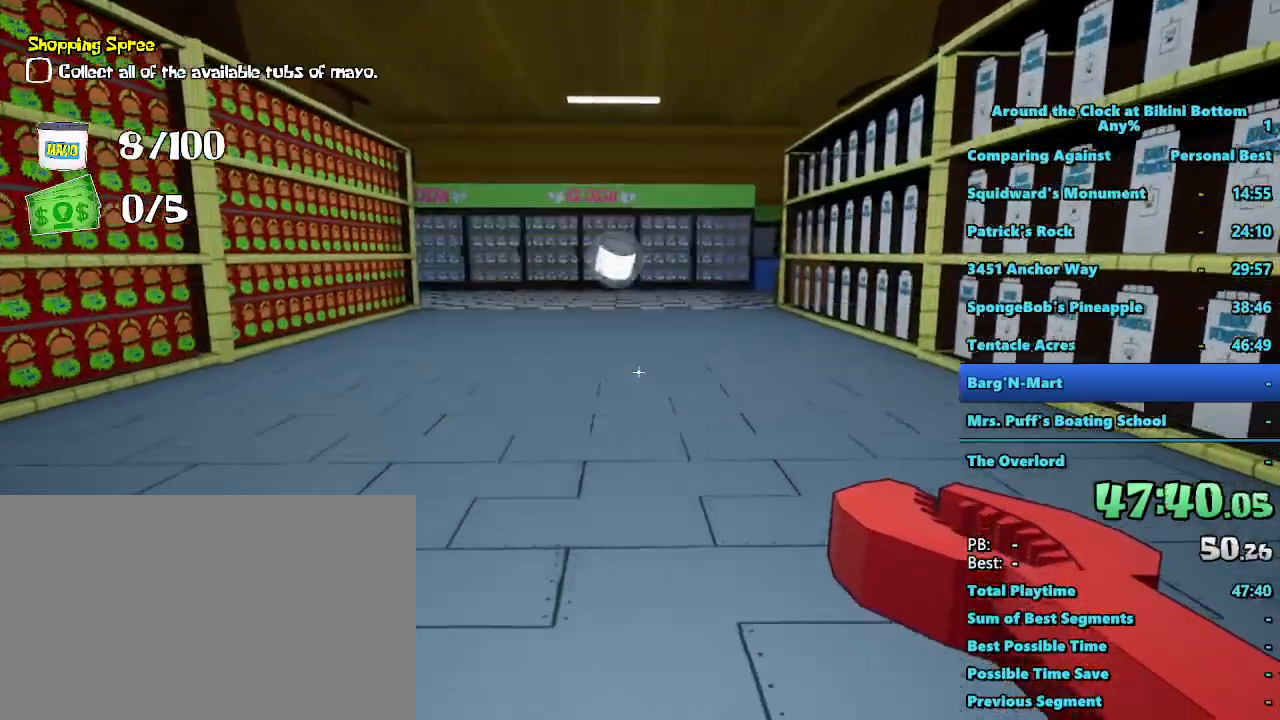
{"keys": ["shift", "w"], "mouse": [], "events": []}
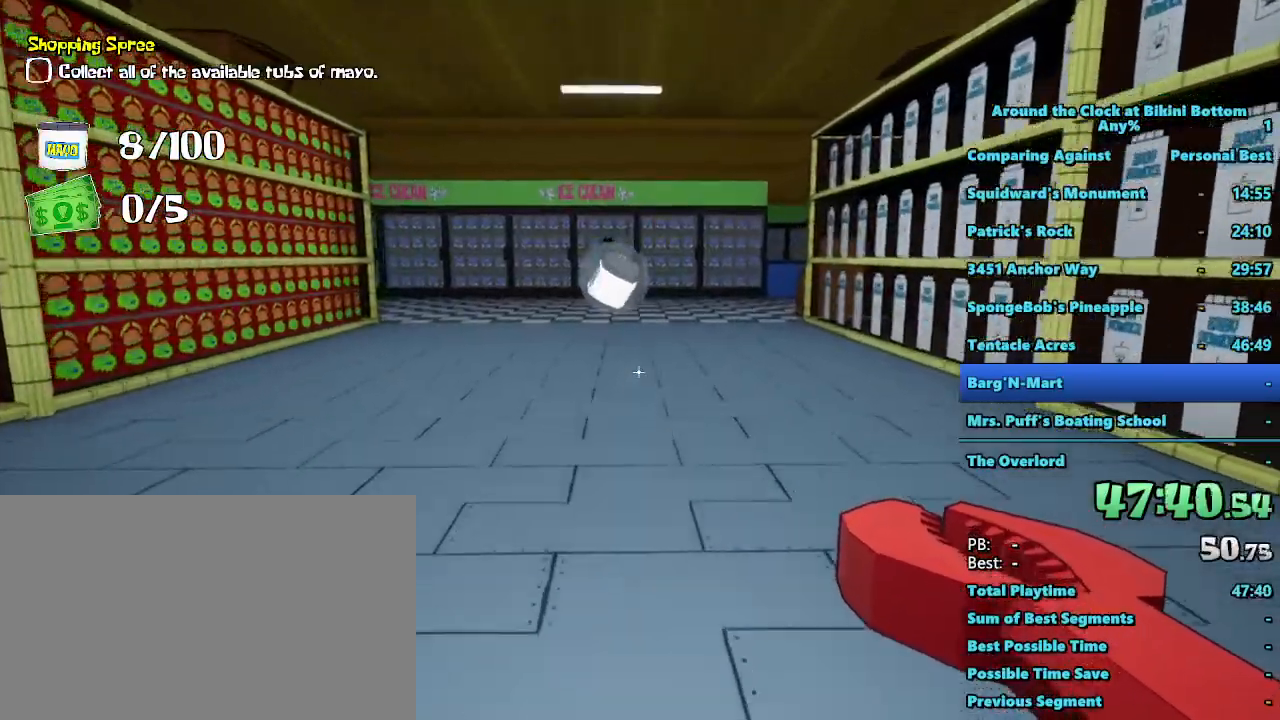
{"keys": ["shift", "w"], "mouse": [], "events": []}
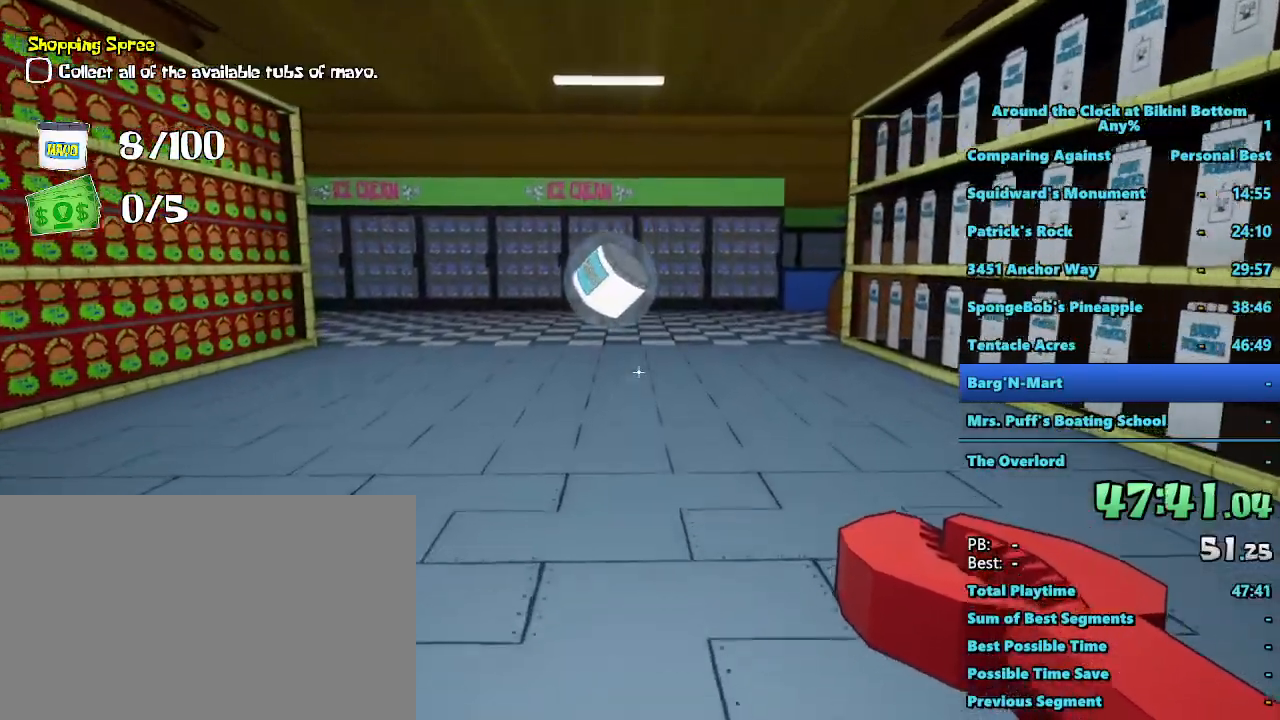
{"keys": ["shift", "w"], "mouse": [], "events": []}
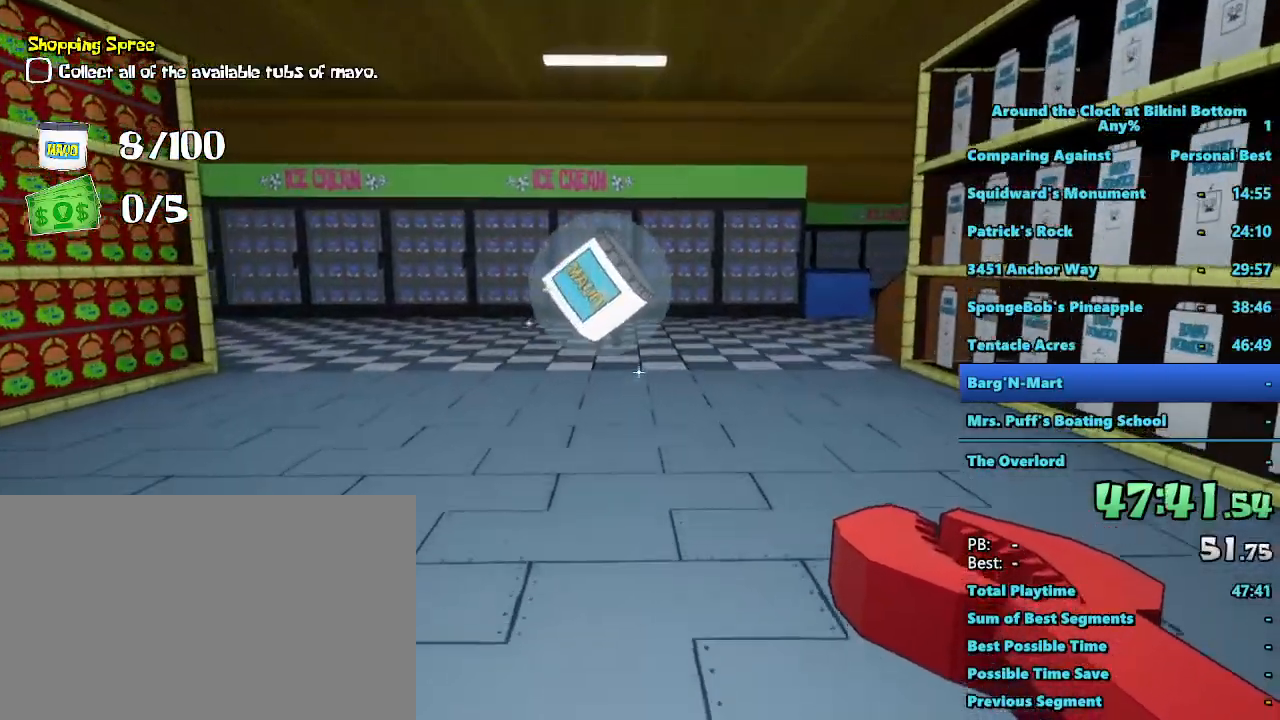
{"keys": ["shift", "w"], "mouse": [], "events": []}
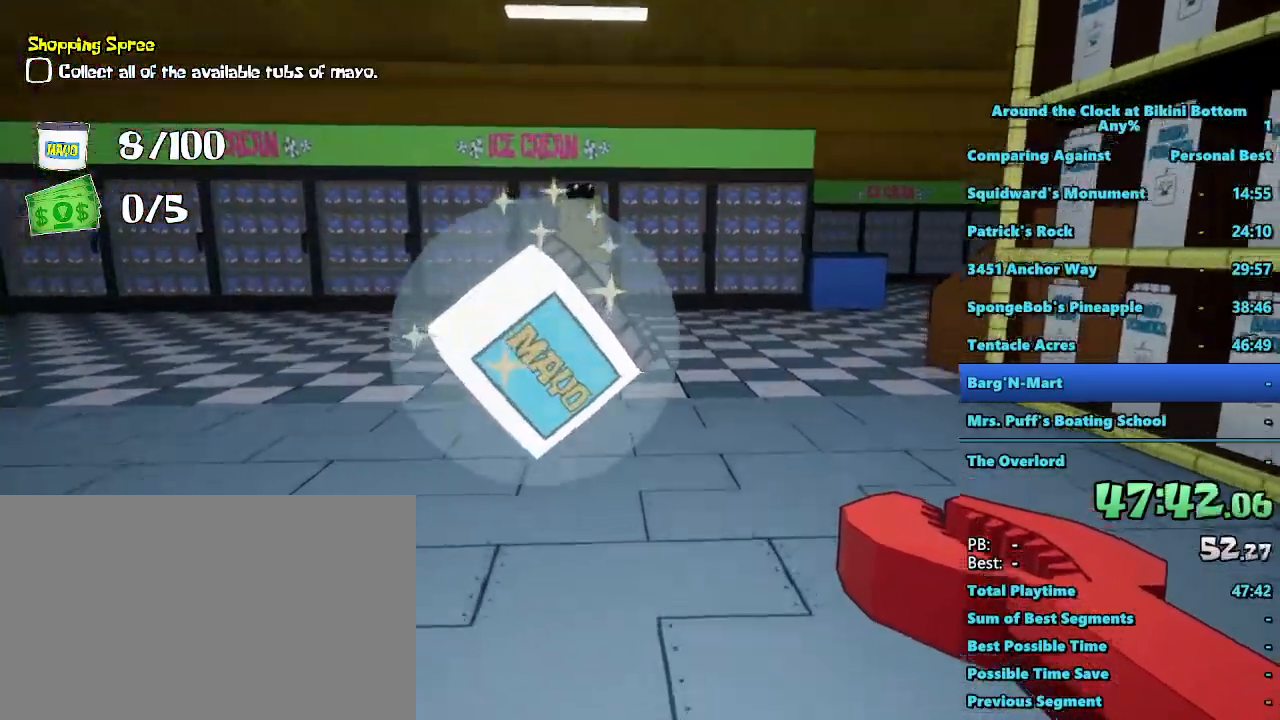
{"keys": ["a", "shift", "w"], "mouse": [], "events": [[34, "a", "down"]]}
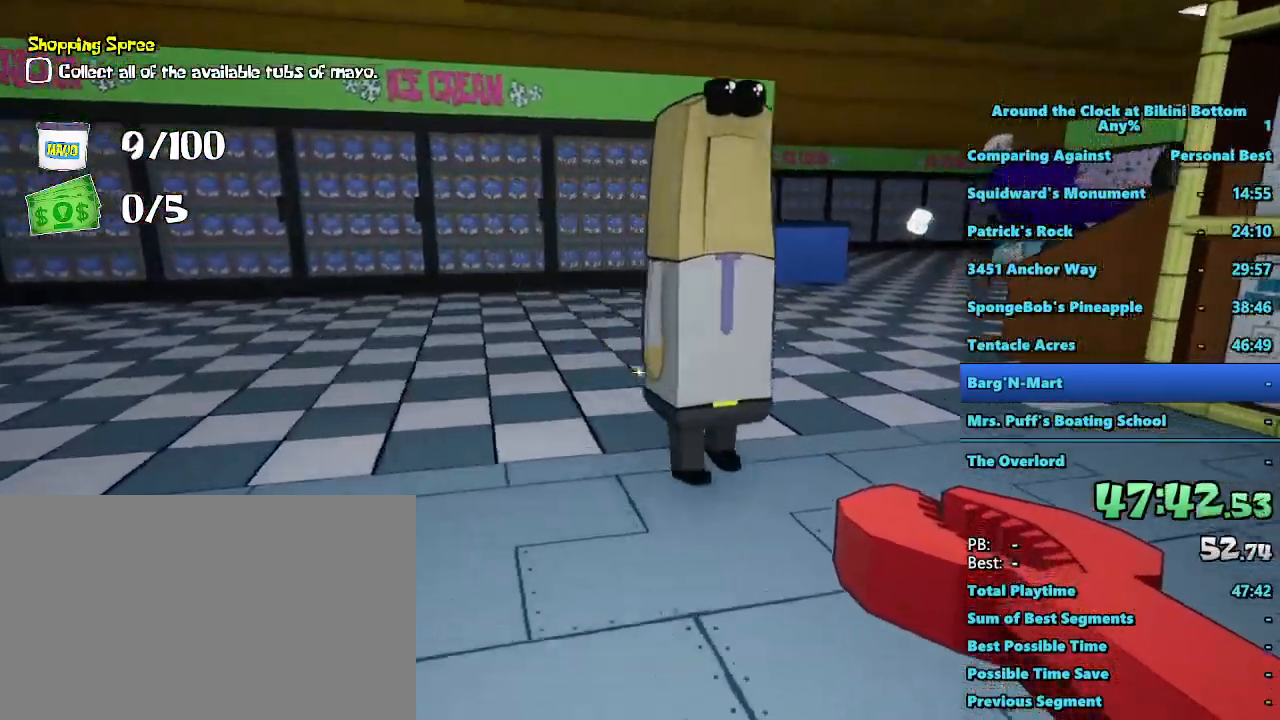
{"keys": ["shift", "w"], "mouse": [], "events": [[284, "a", "up"]]}
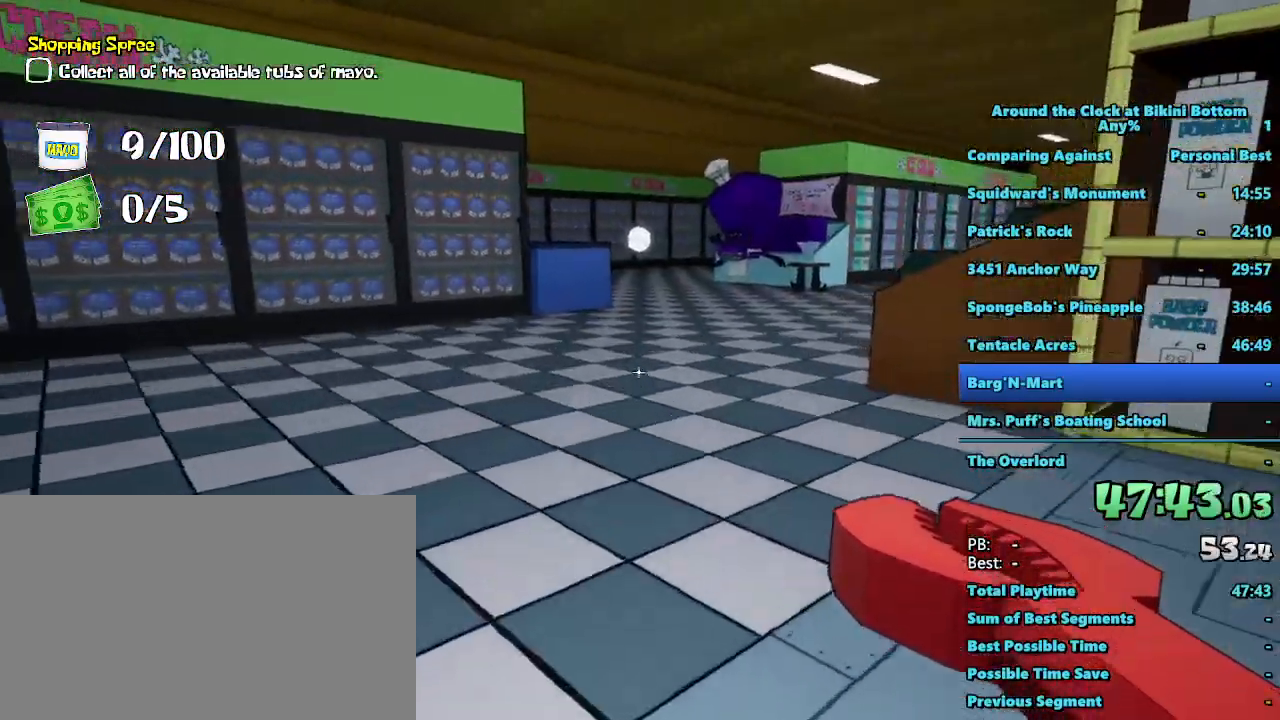
{"keys": ["shift", "w"], "mouse": [], "events": []}
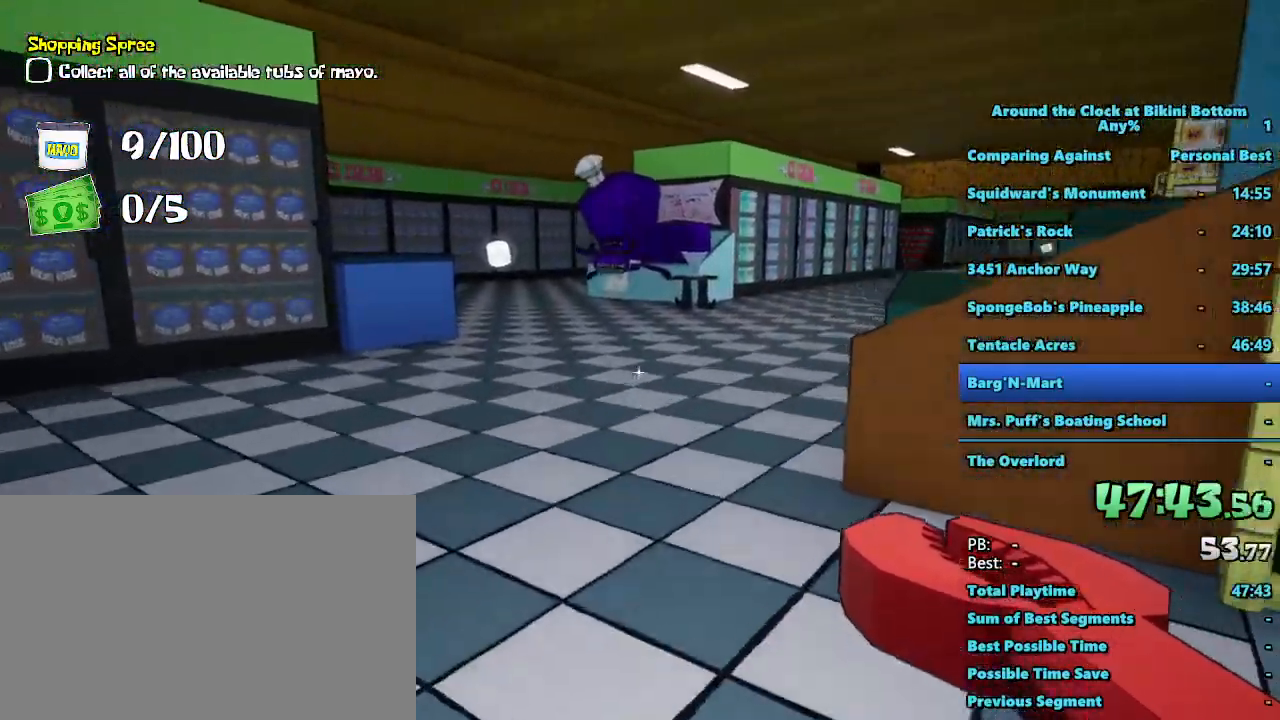
{"keys": ["shift", "w"], "mouse": [], "events": []}
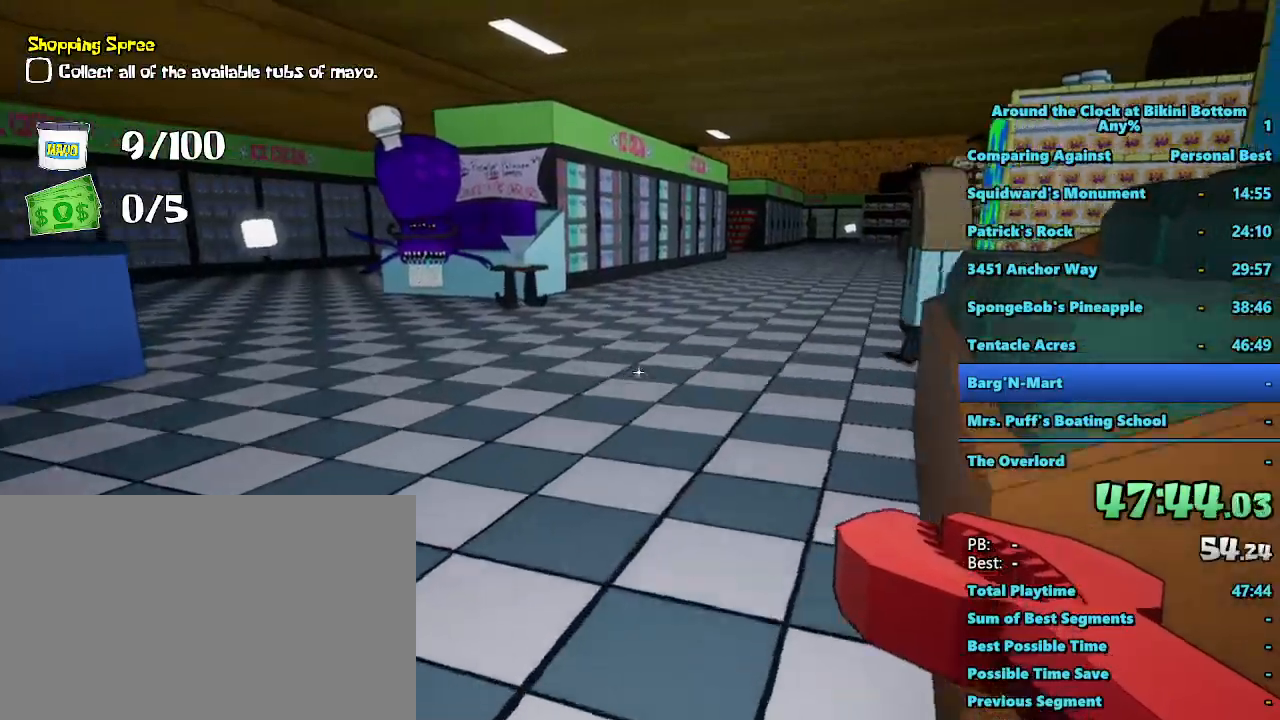
{"keys": ["shift", "w"], "mouse": [], "events": []}
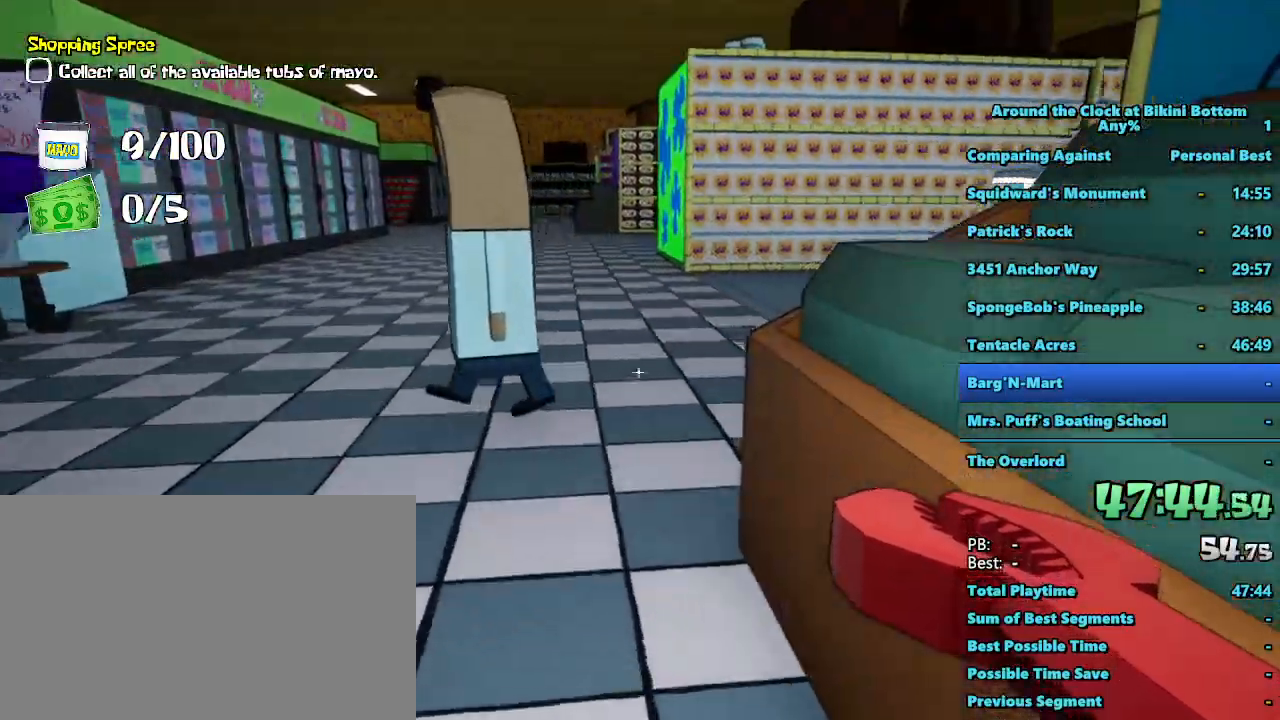
{"keys": ["shift", "w"], "mouse": [], "events": [[150, "d", "down"], [250, "d", "up"]]}
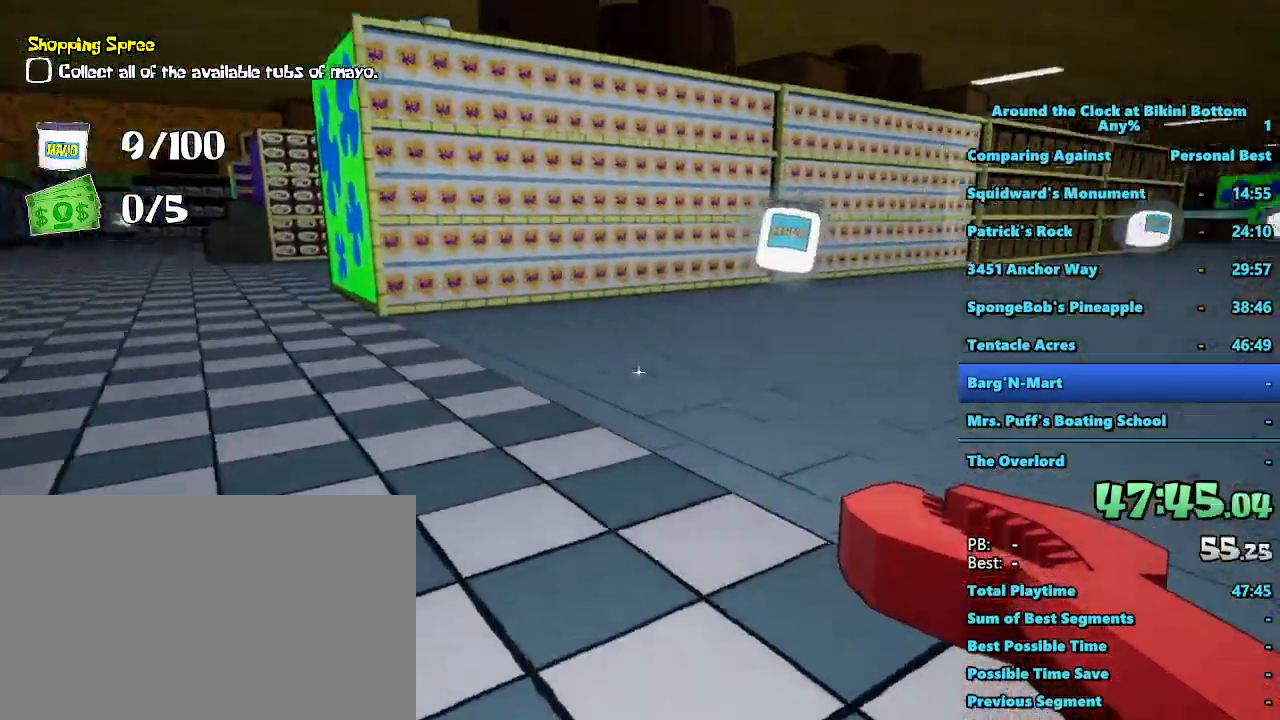
{"keys": ["shift", "w"], "mouse": [], "events": []}
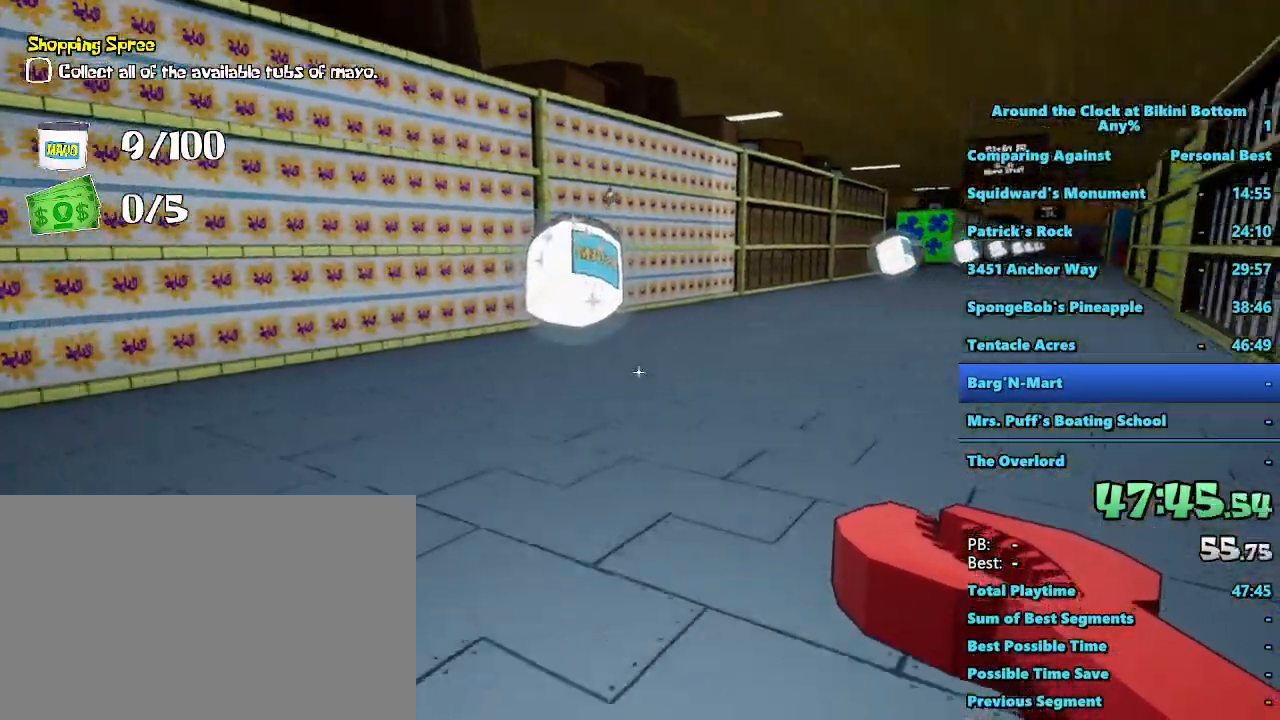
{"keys": ["shift", "w"], "mouse": [], "events": []}
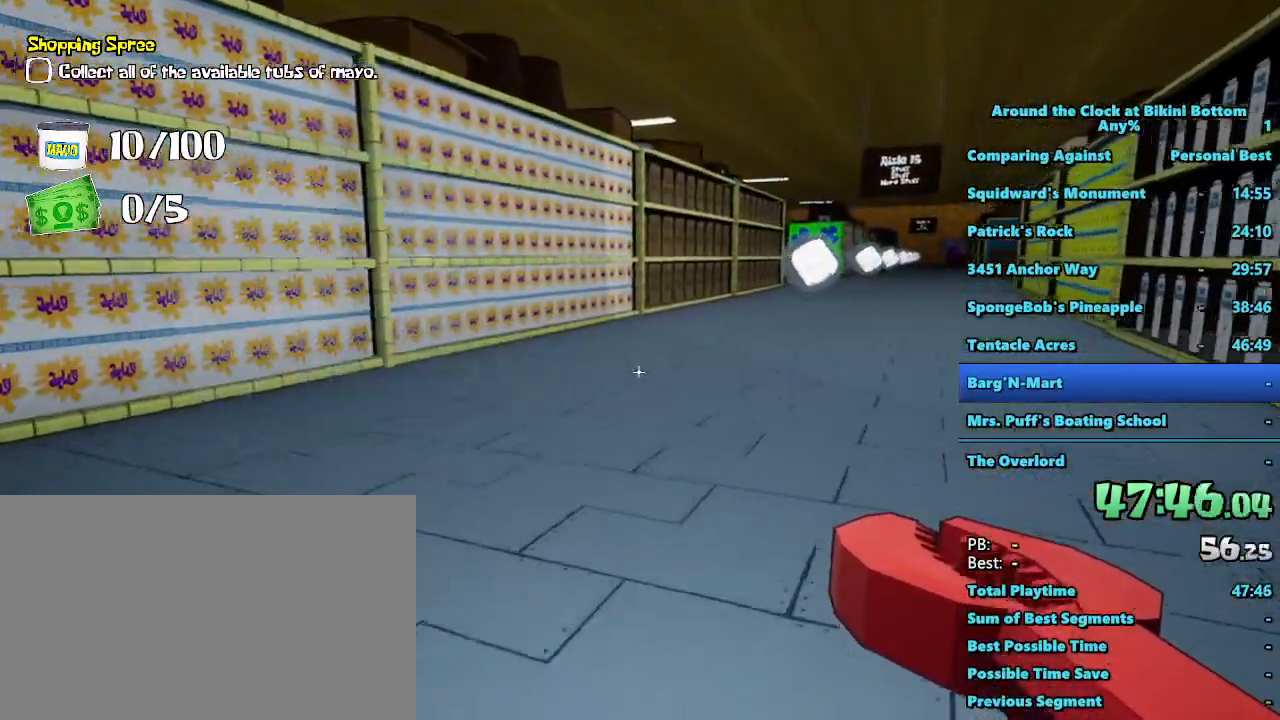
{"keys": ["shift", "w"], "mouse": [], "events": []}
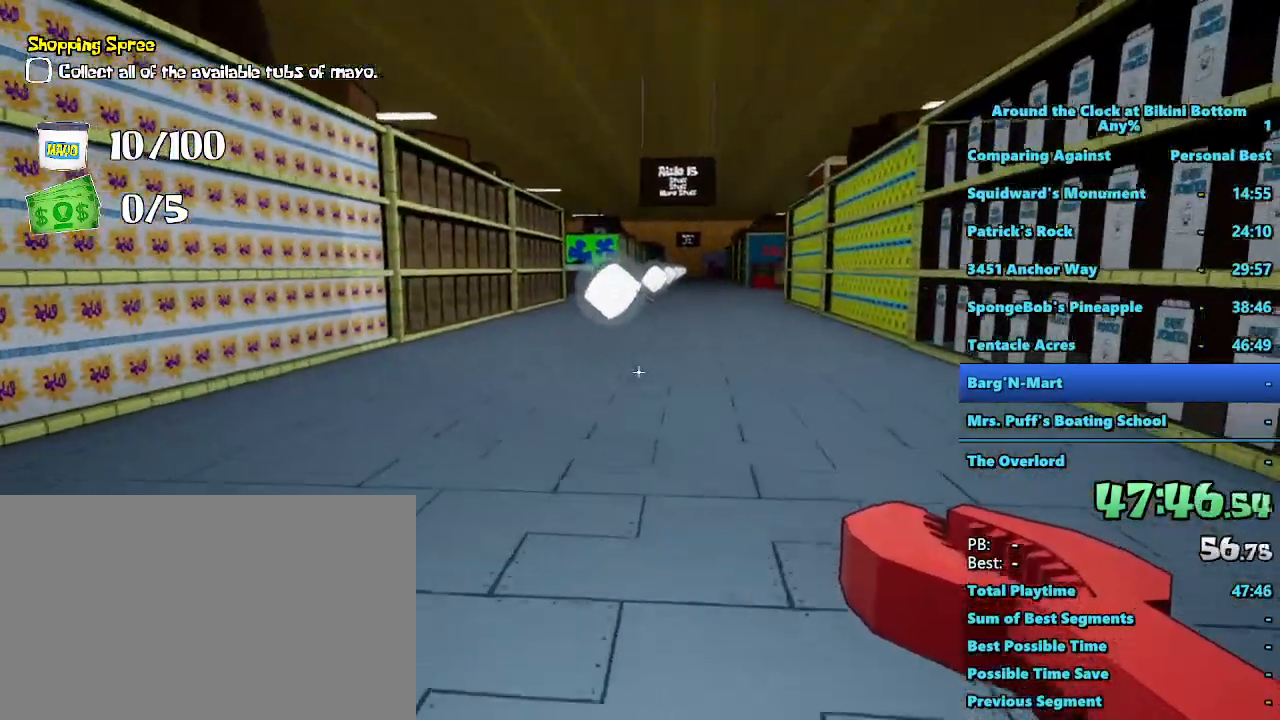
{"keys": ["shift", "w"], "mouse": [], "events": []}
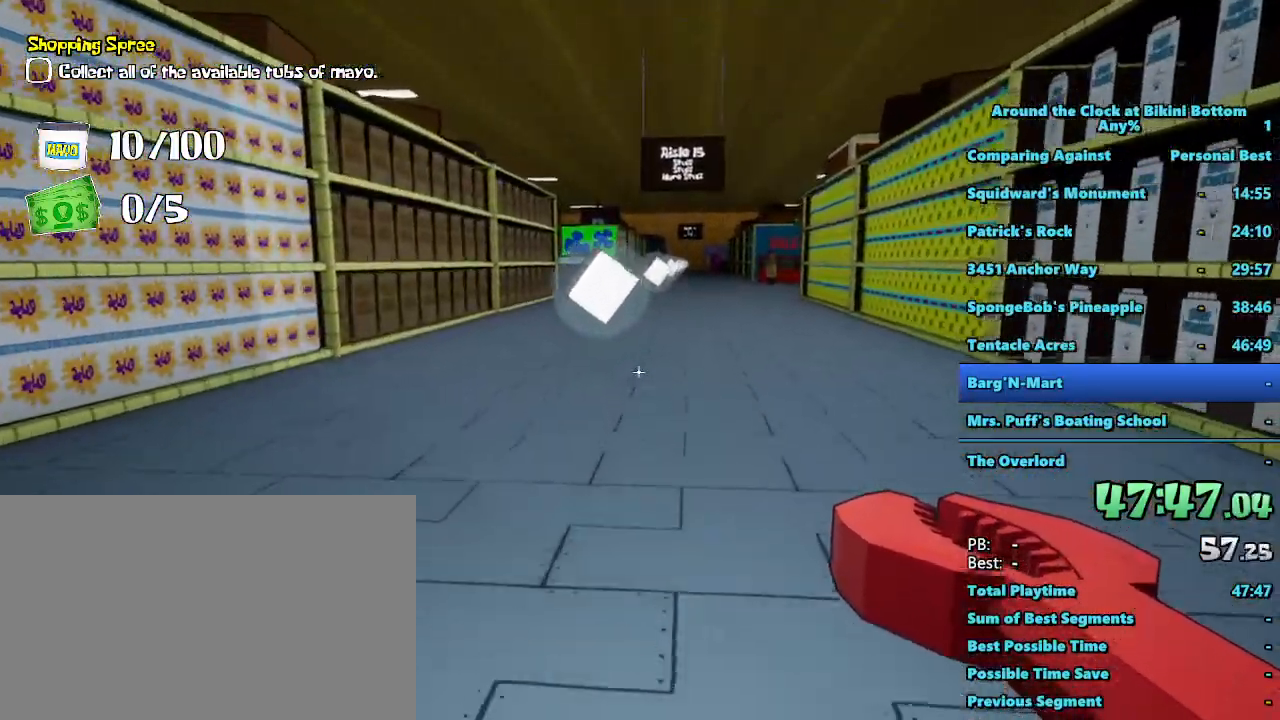
{"keys": ["shift", "w"], "mouse": [], "events": []}